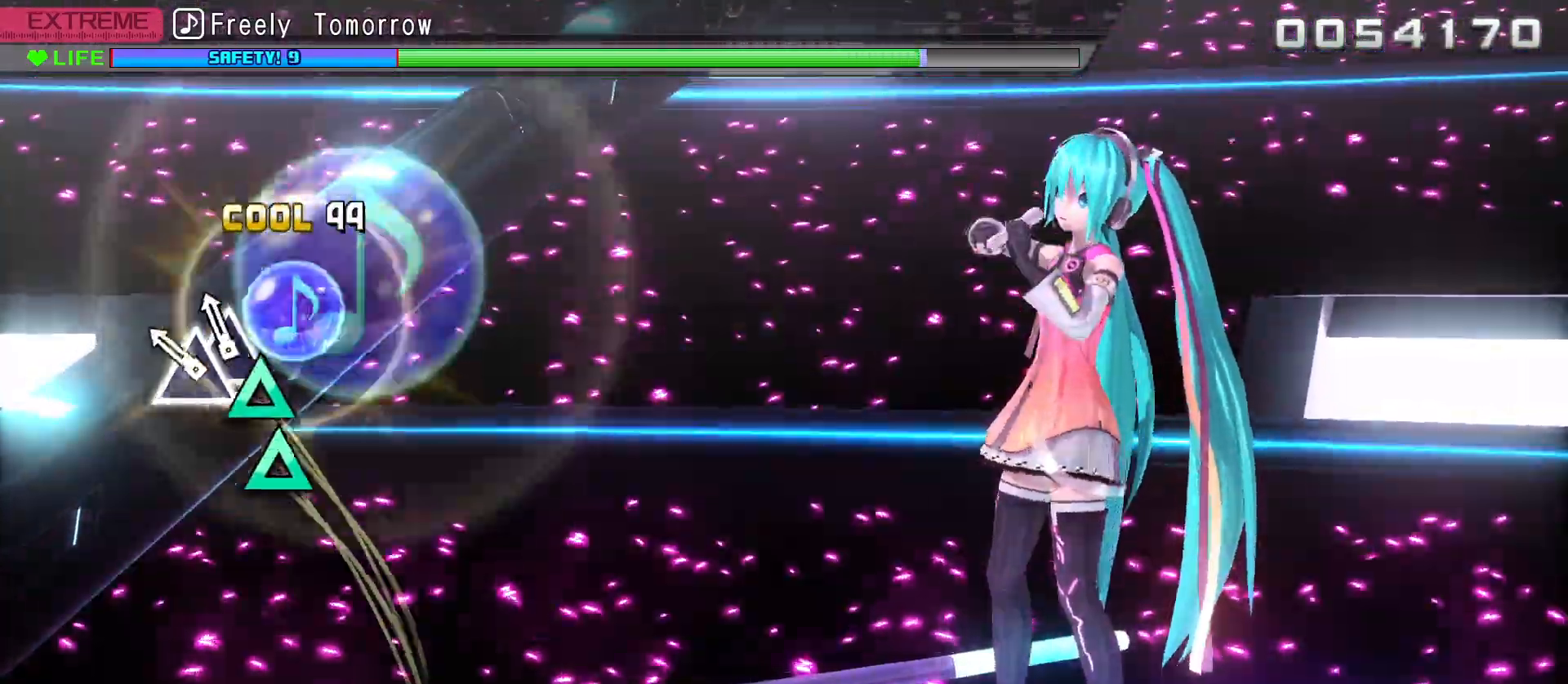
Gameplay with a controller (PlayStation layout); each line is a JSON object with the inputs held at the frame after it. "events" lists button and stick changes between this image and that frame as [ms after this image, input, new state], when the widget could be followed in between.
{"buttons": ["L2"], "left_stick": "center", "right_stick": "center", "events": [[67, "TRIANGLE", "down"], [183, "TRIANGLE", "up"], [200, "DPAD_UP", "down"], [283, "DPAD_UP", "up"]]}
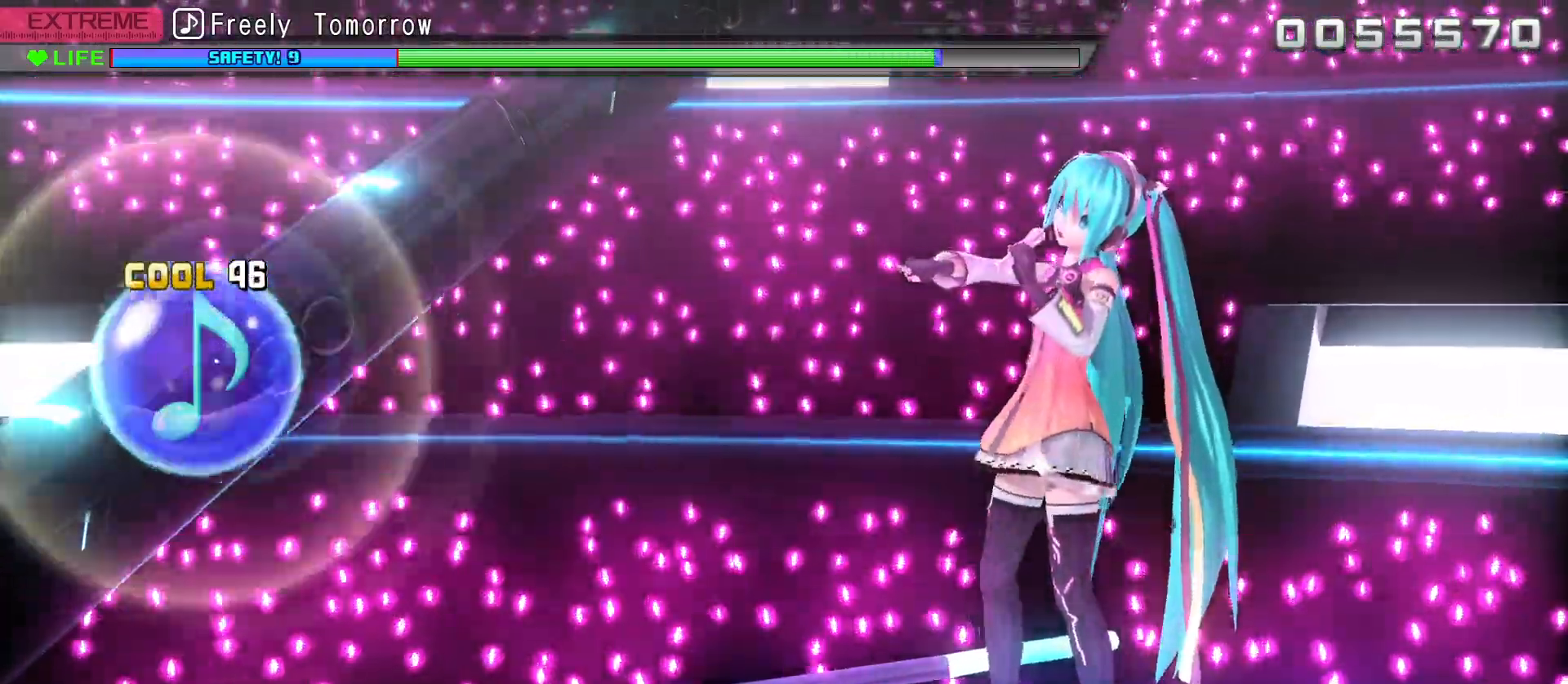
{"buttons": [], "left_stick": "center", "right_stick": "center", "events": [[100, "L2", "up"]]}
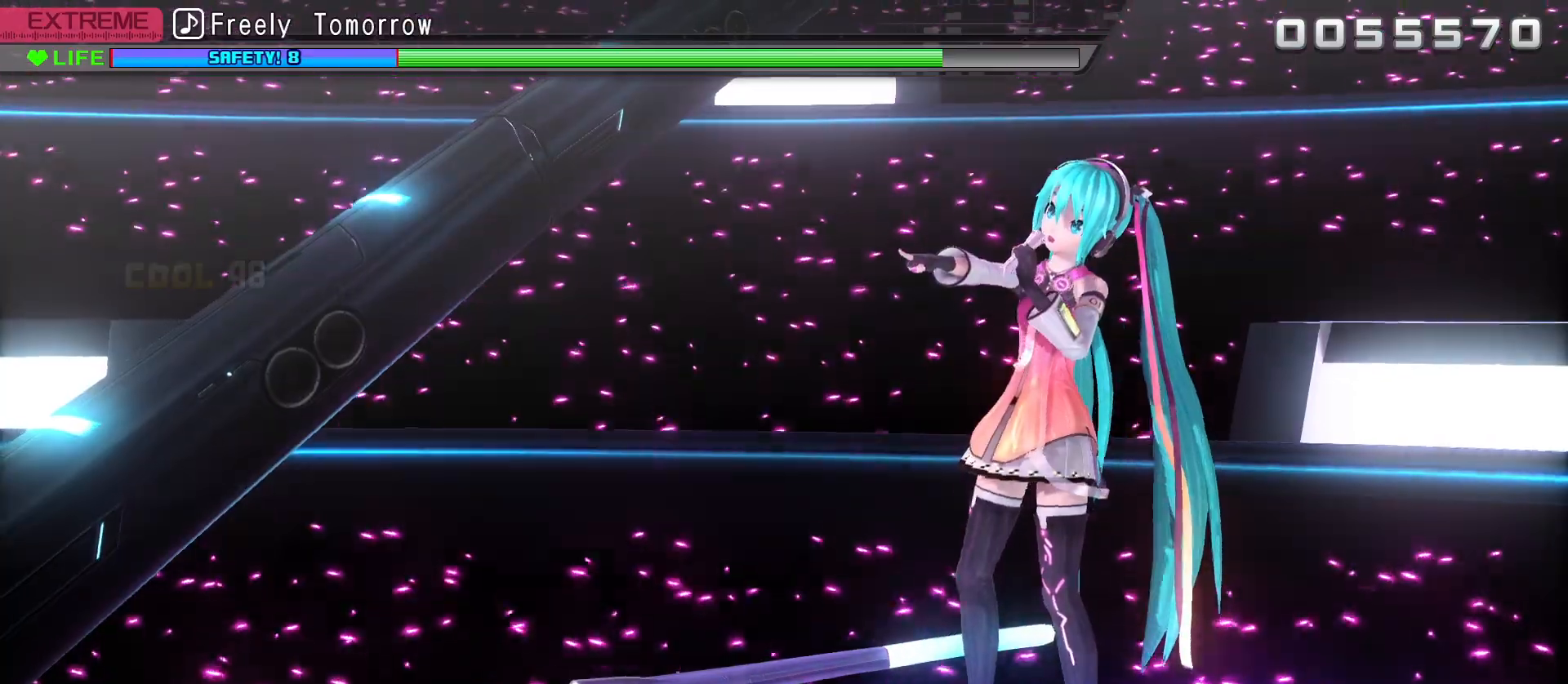
{"buttons": [], "left_stick": "center", "right_stick": "center", "events": []}
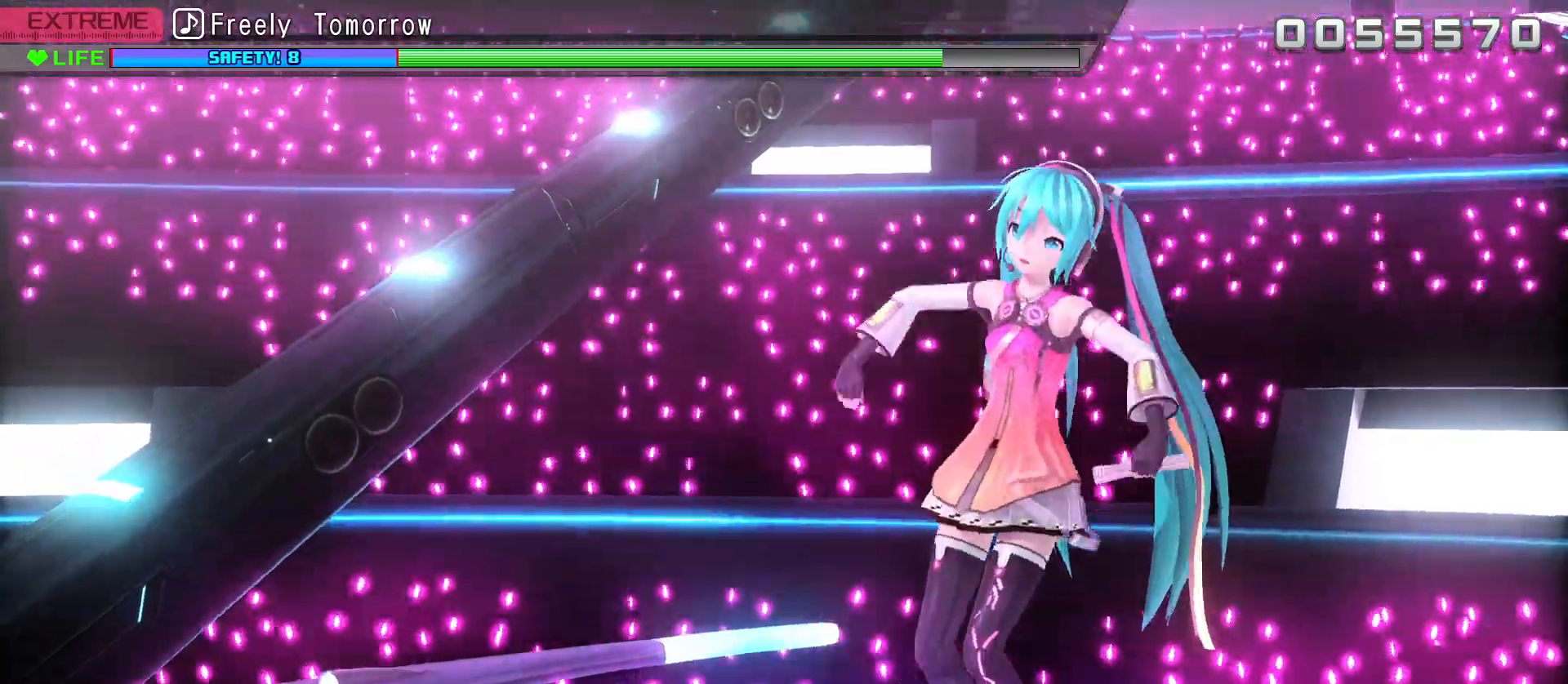
{"buttons": [], "left_stick": "center", "right_stick": "center", "events": []}
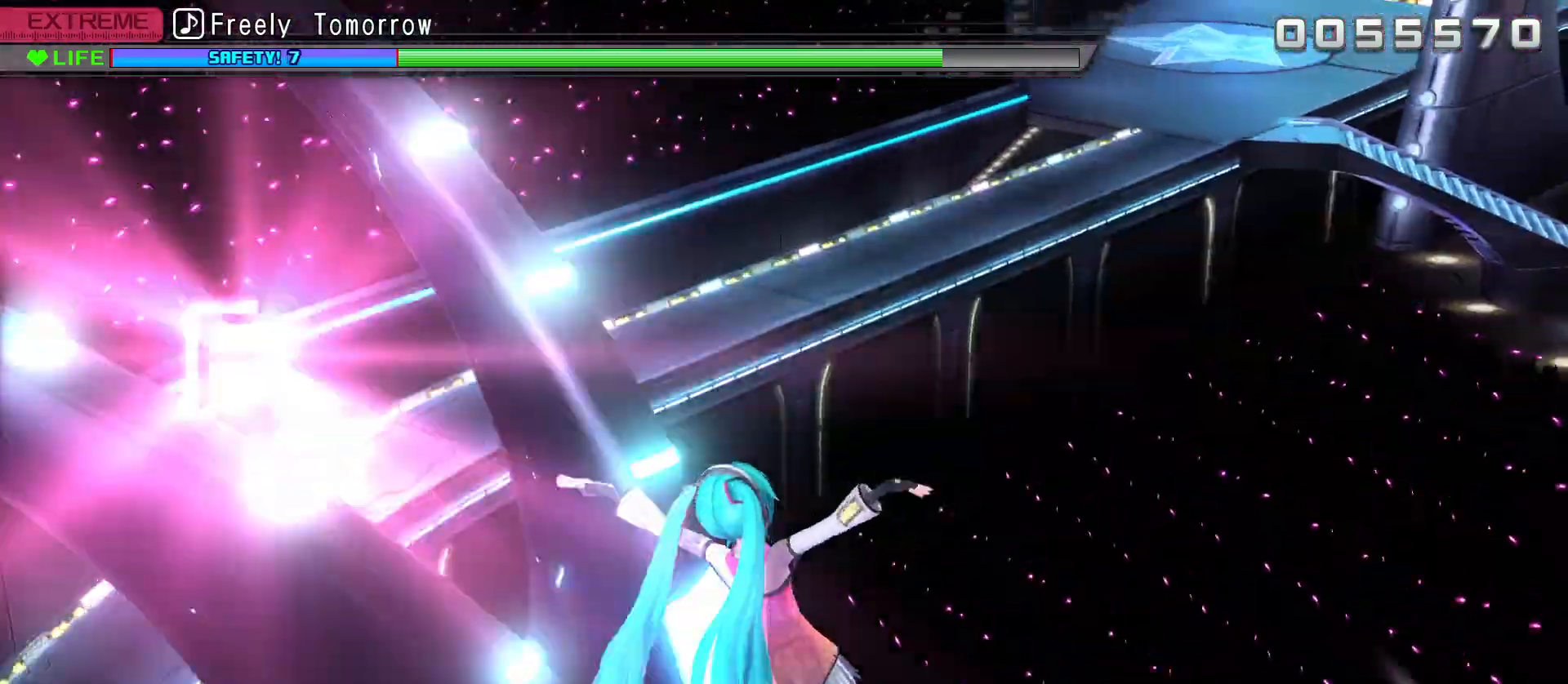
{"buttons": [], "left_stick": "center", "right_stick": "center", "events": []}
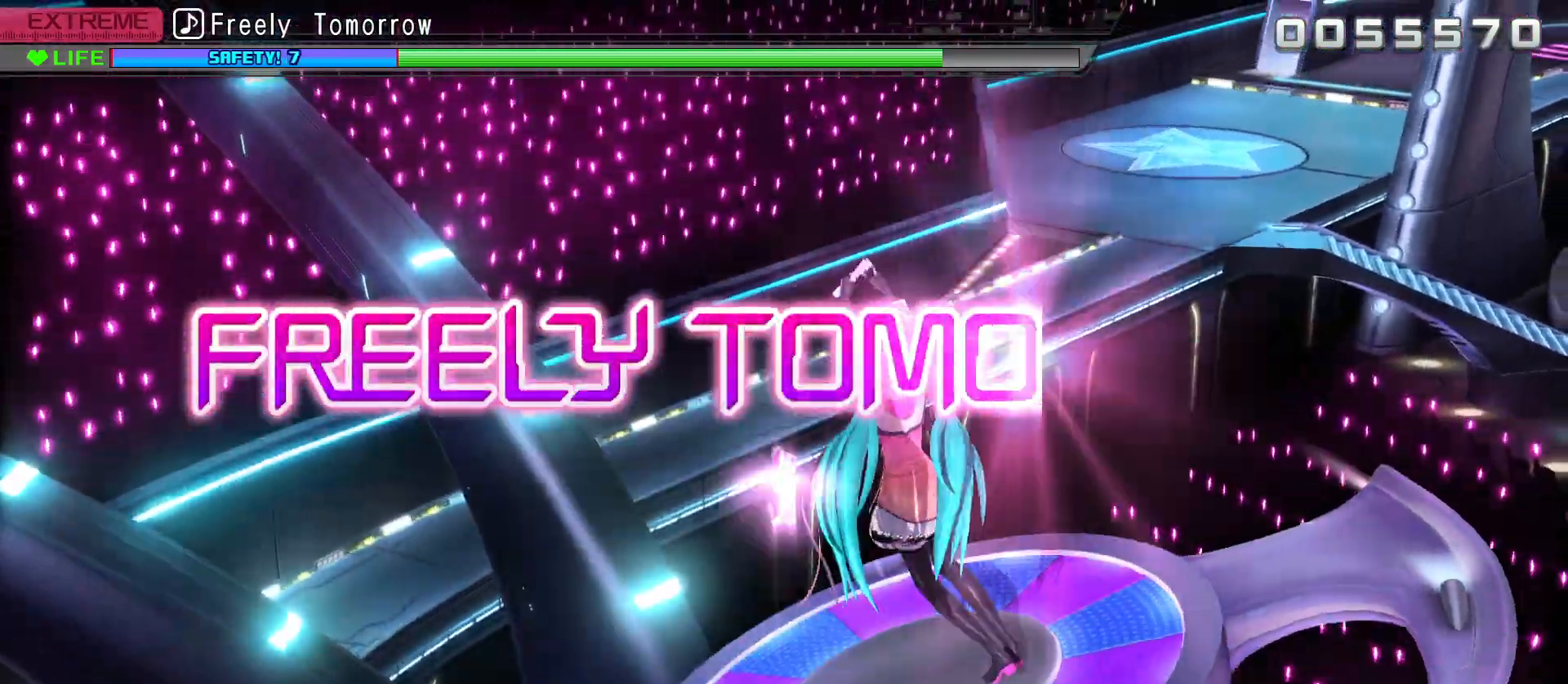
{"buttons": [], "left_stick": "center", "right_stick": "center", "events": []}
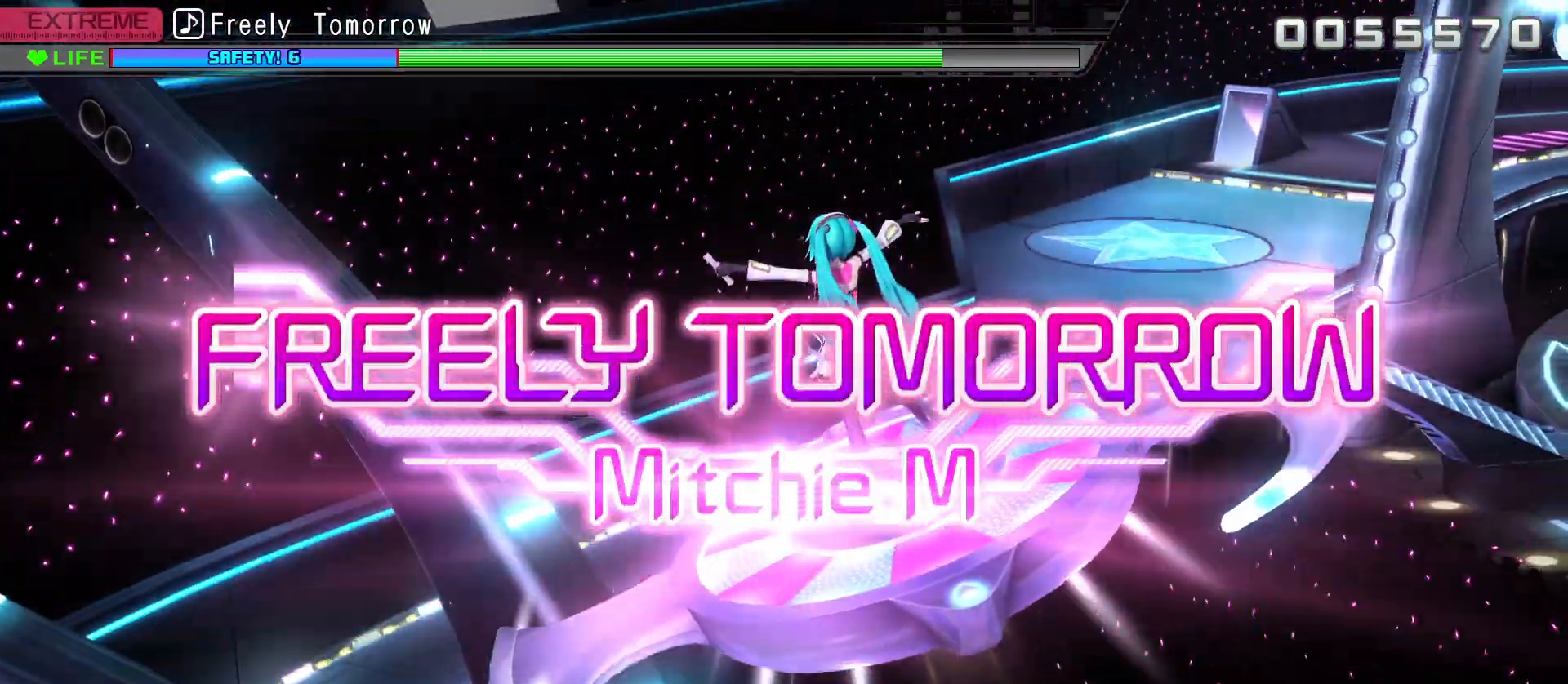
{"buttons": [], "left_stick": "center", "right_stick": "center", "events": []}
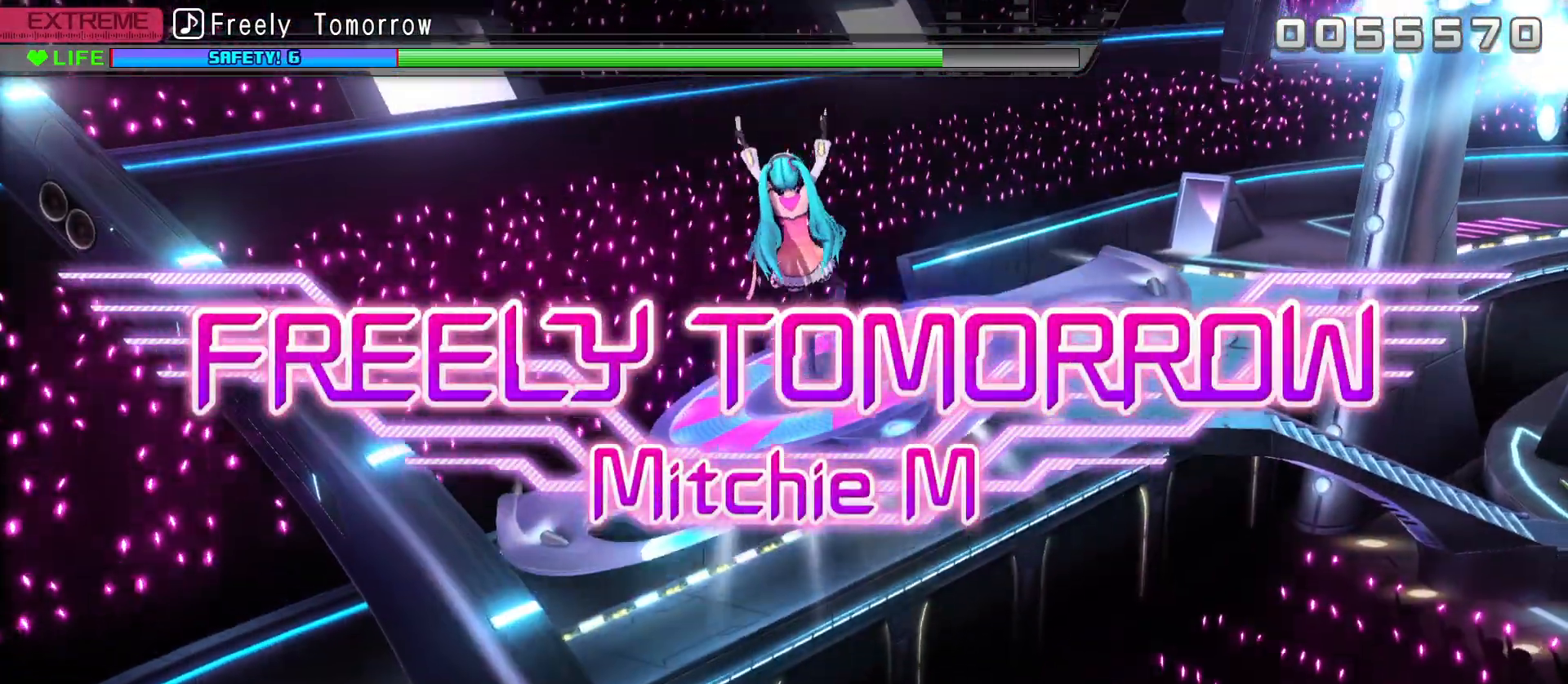
{"buttons": [], "left_stick": "center", "right_stick": "center", "events": []}
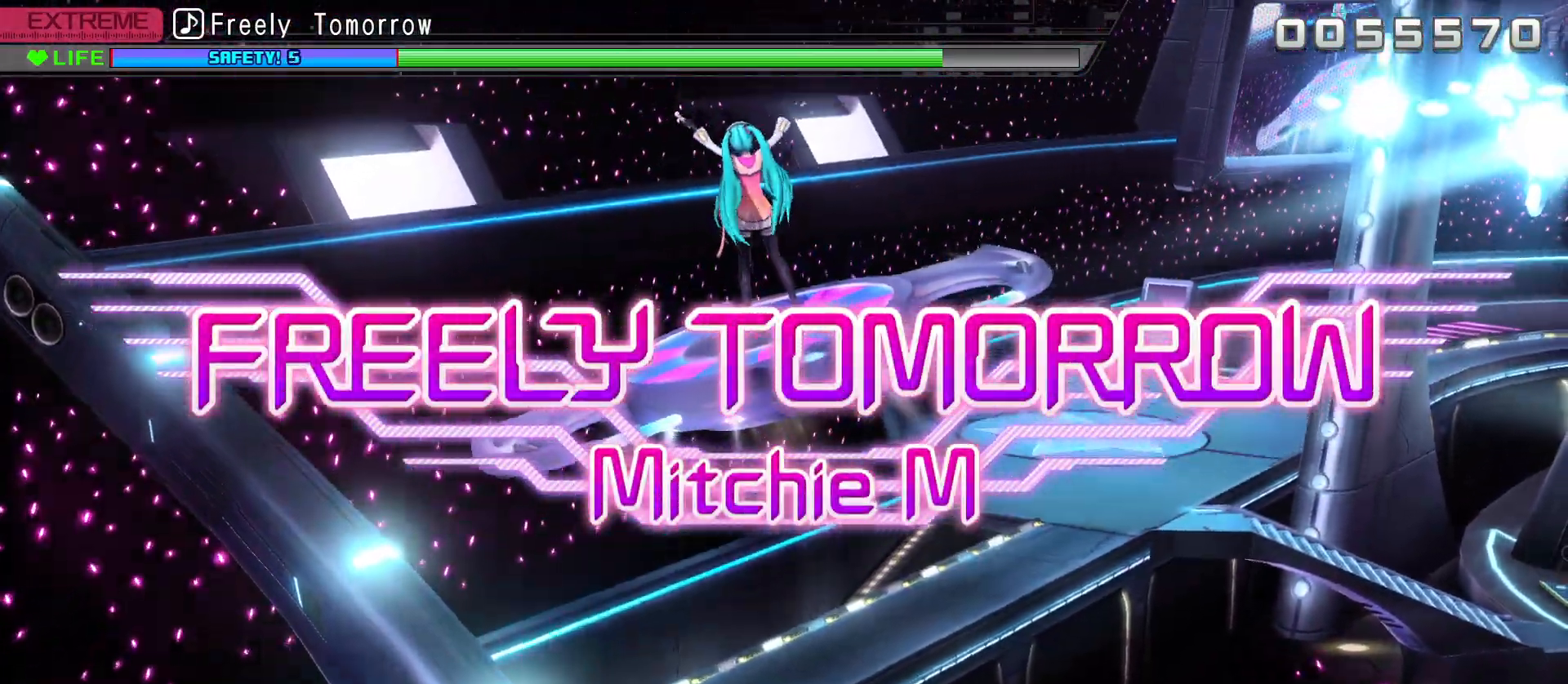
{"buttons": ["CROSS", "R1", "DPAD_LEFT"], "left_stick": "center", "right_stick": "center", "events": [[50, "CROSS", "down"], [83, "R1", "down"], [250, "R1", "up"], [283, "CROSS", "up"], [283, "DPAD_LEFT", "down"], [300, "L1", "down"], [483, "CROSS", "down"], [500, "L1", "up"], [500, "R1", "down"]]}
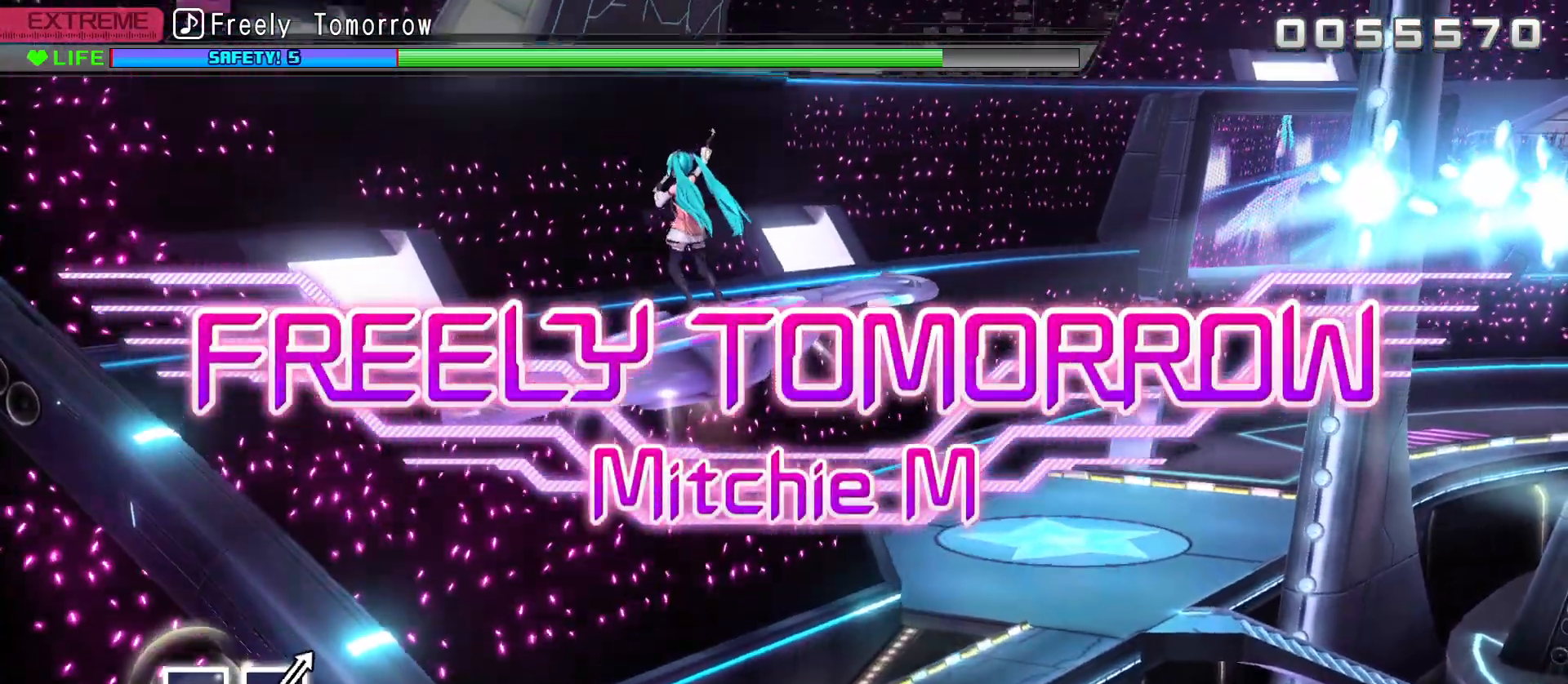
{"buttons": ["CROSS", "R1"], "left_stick": "center", "right_stick": "center", "events": [[17, "DPAD_LEFT", "up"], [183, "R1", "up"], [200, "CROSS", "up"], [200, "DPAD_LEFT", "down"], [217, "L1", "down"], [317, "CROSS", "down"], [317, "R1", "down"], [333, "DPAD_LEFT", "up"], [333, "L1", "up"]]}
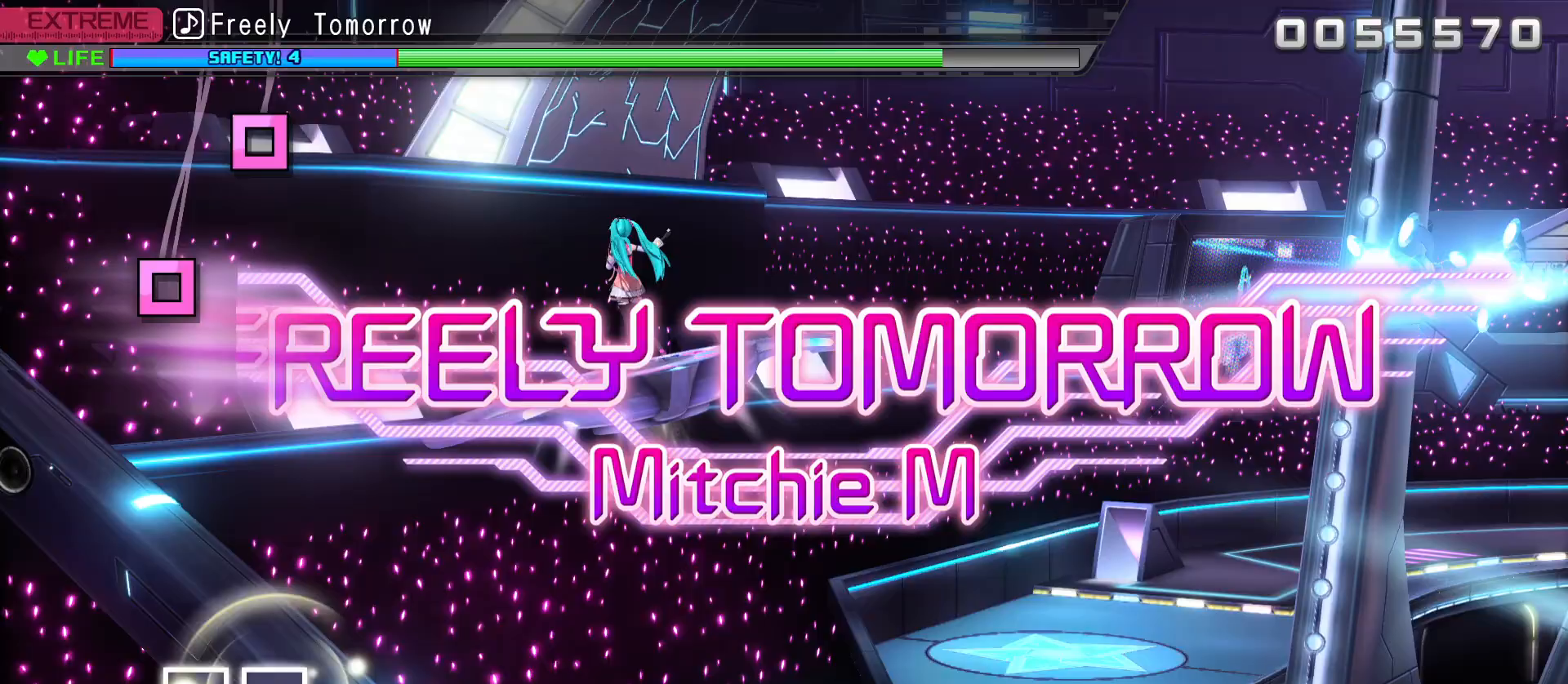
{"buttons": [], "left_stick": "center", "right_stick": "center", "events": [[100, "CROSS", "up"], [100, "DPAD_LEFT", "down"], [100, "L1", "down"], [100, "R1", "up"], [183, "DPAD_LEFT", "up"], [217, "L1", "up"]]}
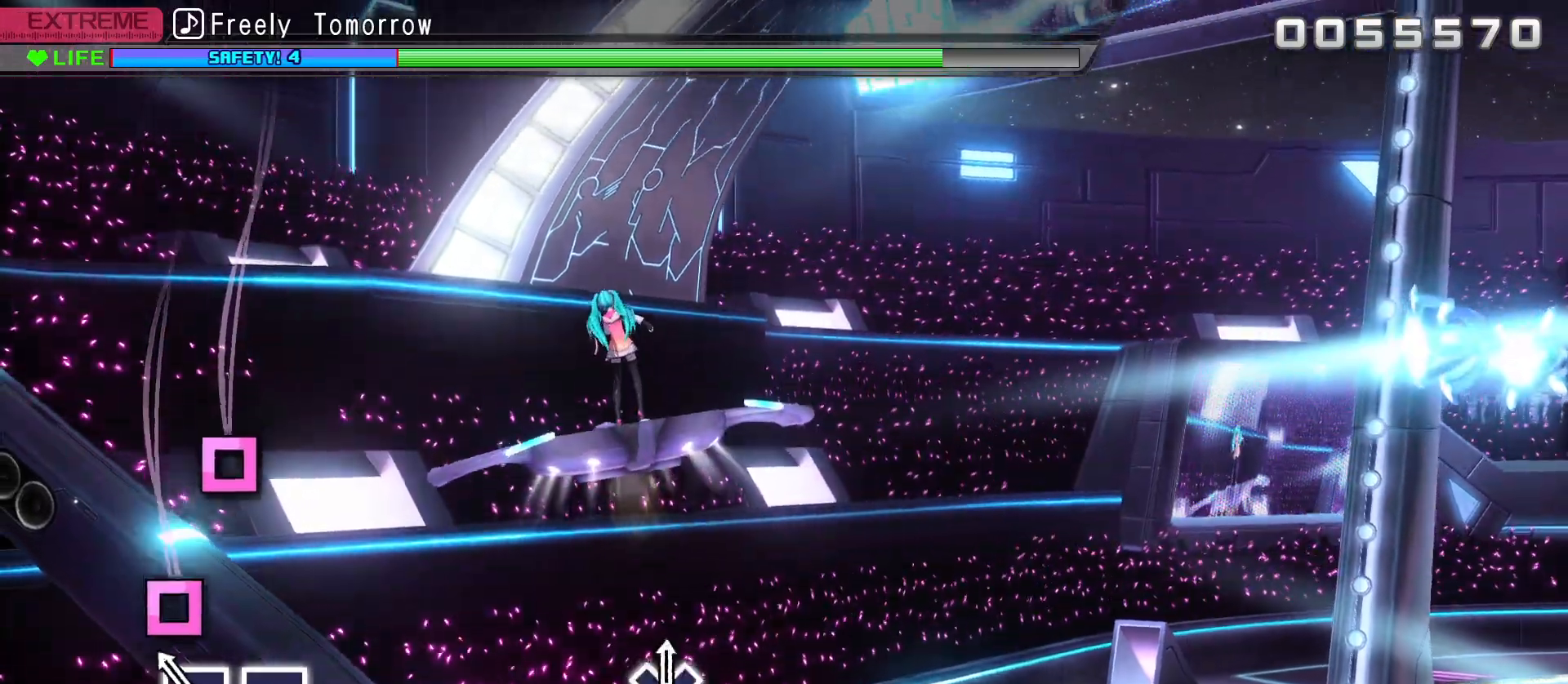
{"buttons": ["SQUARE", "R2"], "left_stick": "center", "right_stick": "center", "events": [[150, "SQUARE", "down"], [250, "SQUARE", "up"], [383, "SQUARE", "down"], [450, "R2", "down"]]}
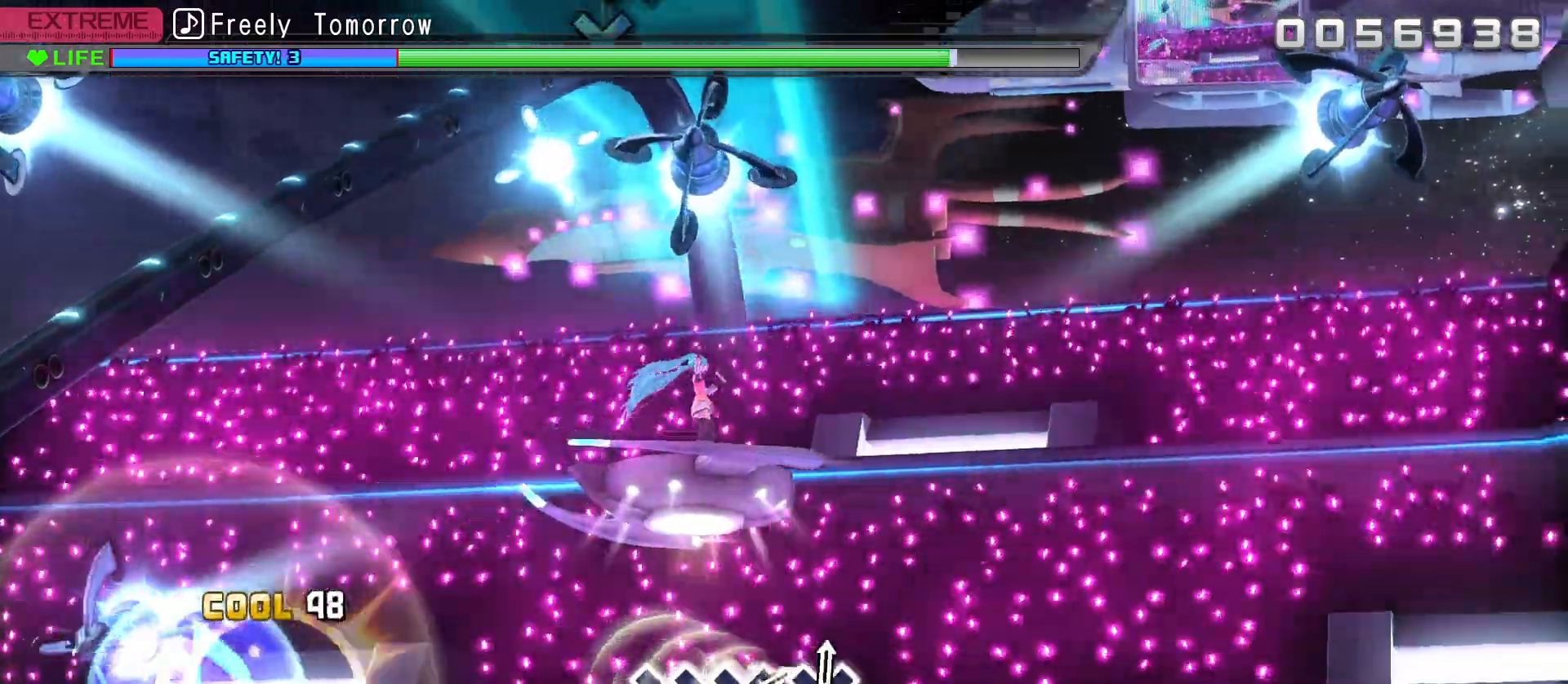
{"buttons": ["R2"], "left_stick": "center", "right_stick": "center", "events": [[17, "SQUARE", "up"]]}
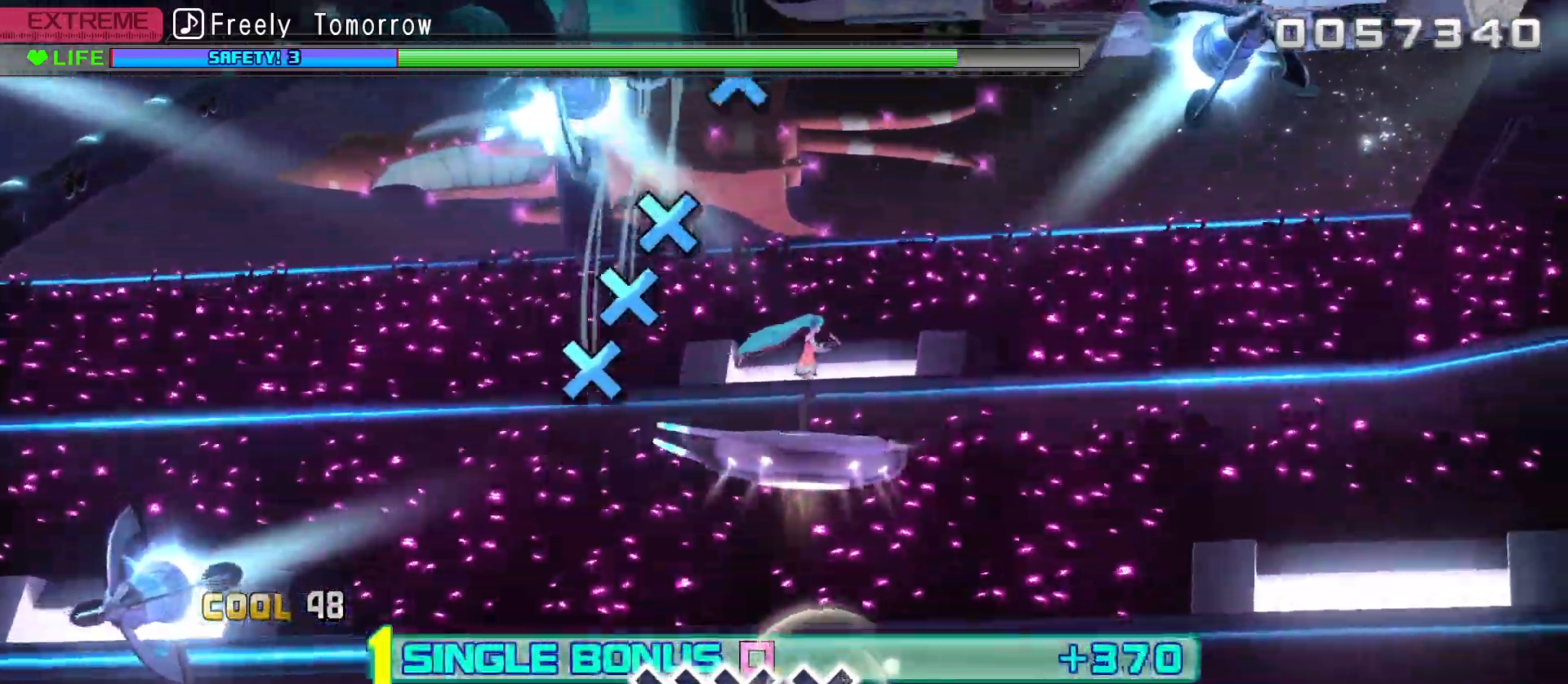
{"buttons": ["R2"], "left_stick": "center", "right_stick": "center", "events": []}
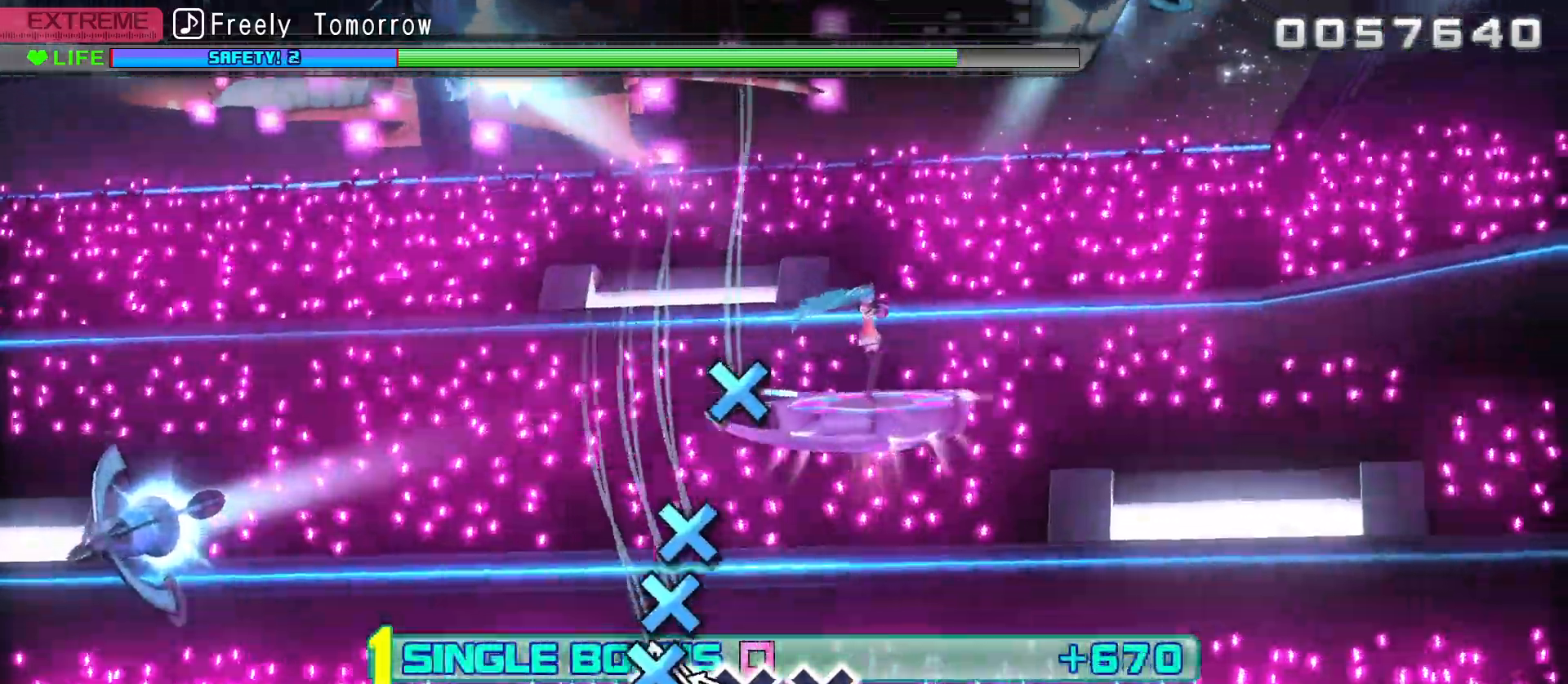
{"buttons": ["R2"], "left_stick": "center", "right_stick": "center", "events": [[50, "CROSS", "down"], [150, "CROSS", "up"], [183, "DPAD_DOWN", "down"], [283, "CROSS", "down"], [283, "DPAD_DOWN", "up"], [350, "CROSS", "up"]]}
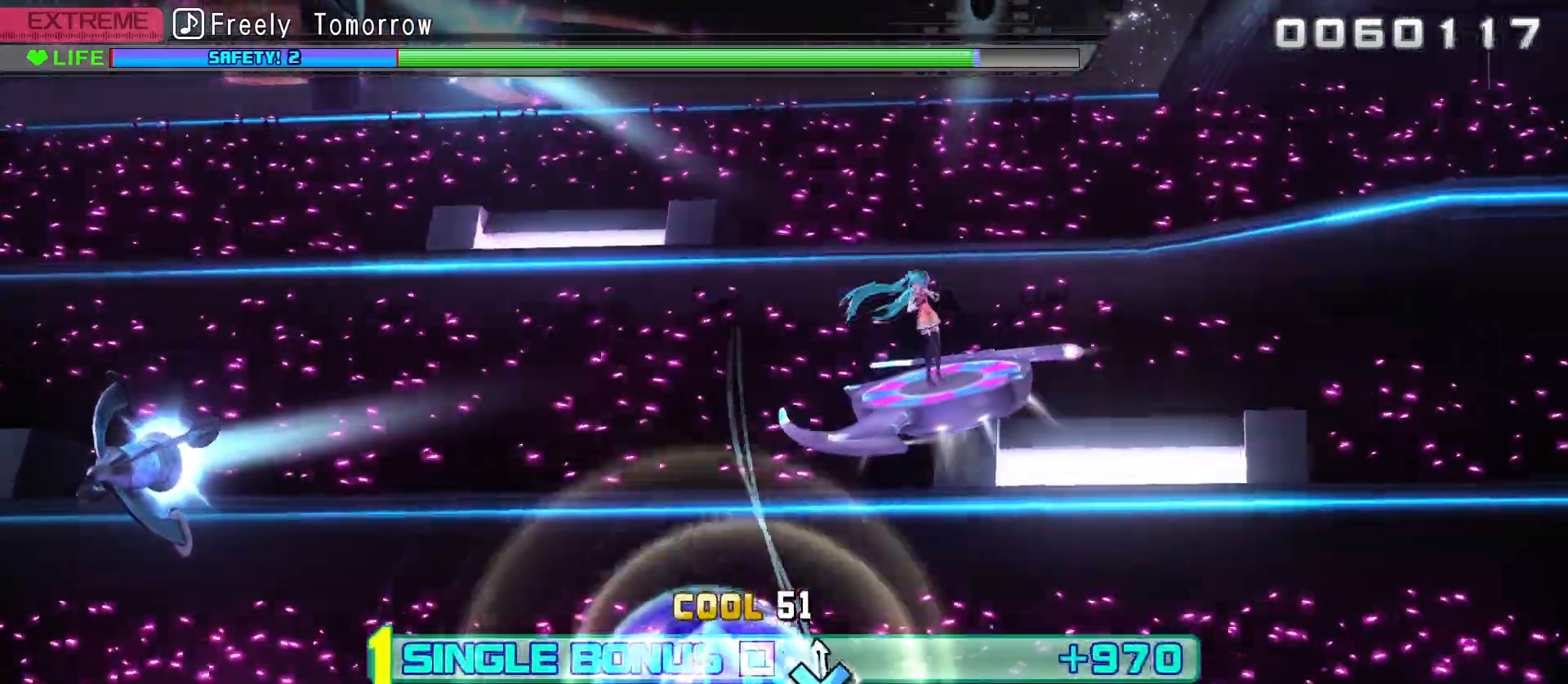
{"buttons": ["R2"], "left_stick": "center", "right_stick": "center", "events": [[33, "CROSS", "down"], [133, "CROSS", "up"]]}
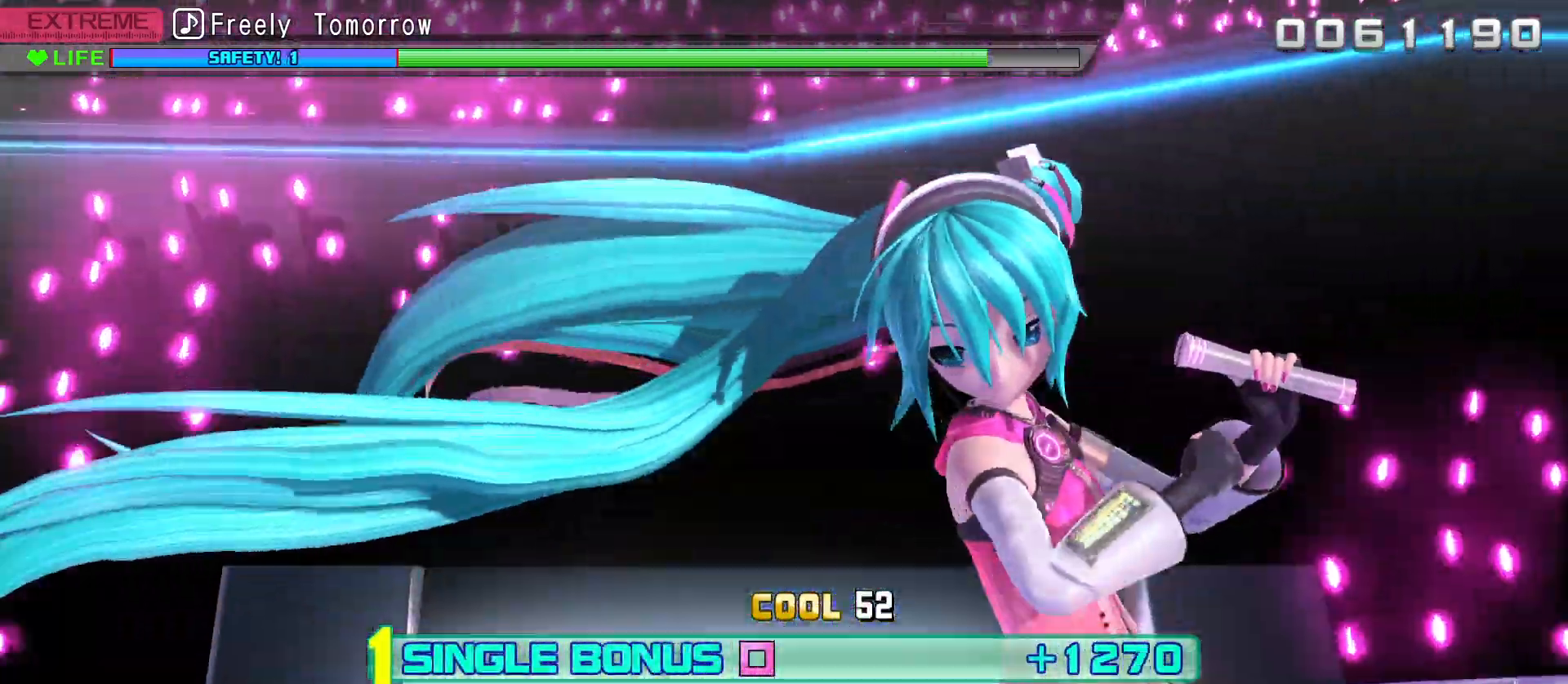
{"buttons": ["R2"], "left_stick": "center", "right_stick": "center", "events": []}
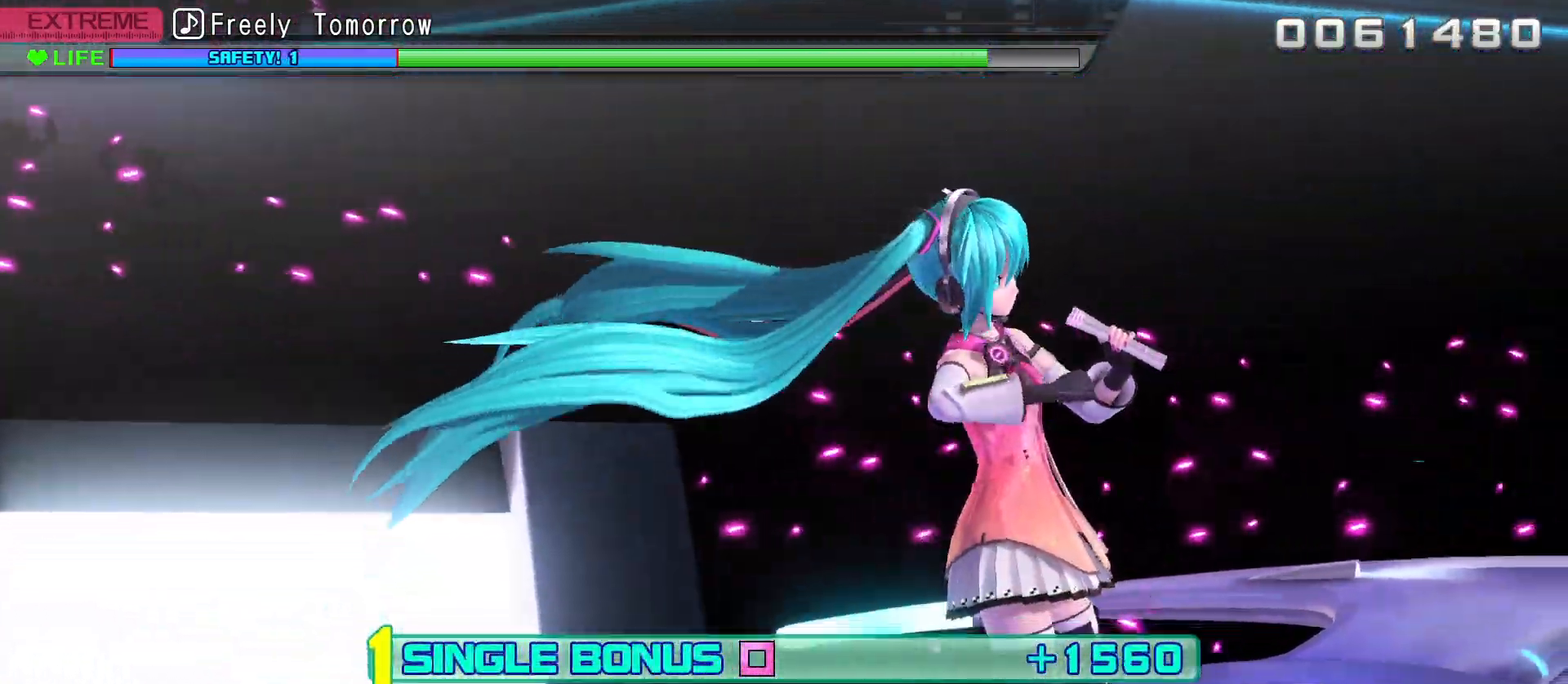
{"buttons": ["R2"], "left_stick": "center", "right_stick": "center", "events": []}
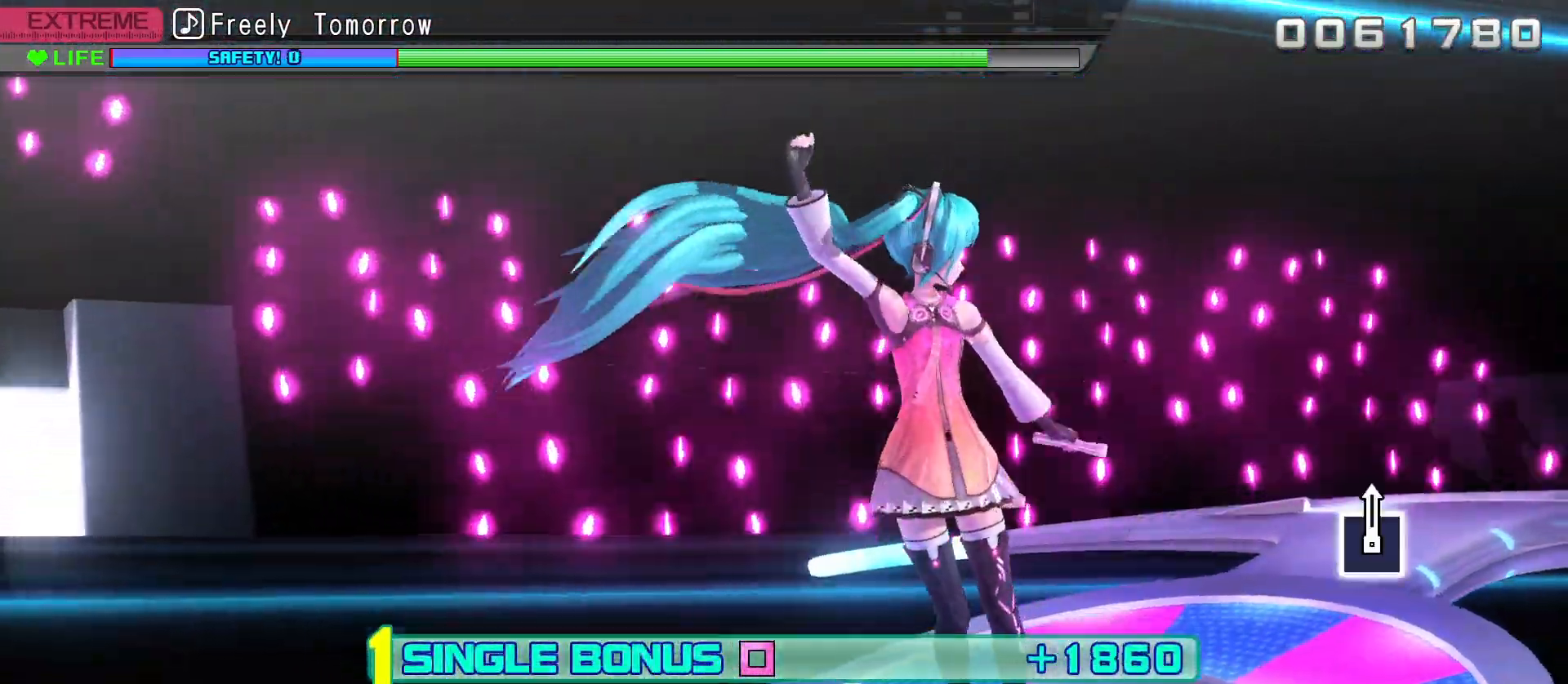
{"buttons": ["R2"], "left_stick": "center", "right_stick": "center", "events": []}
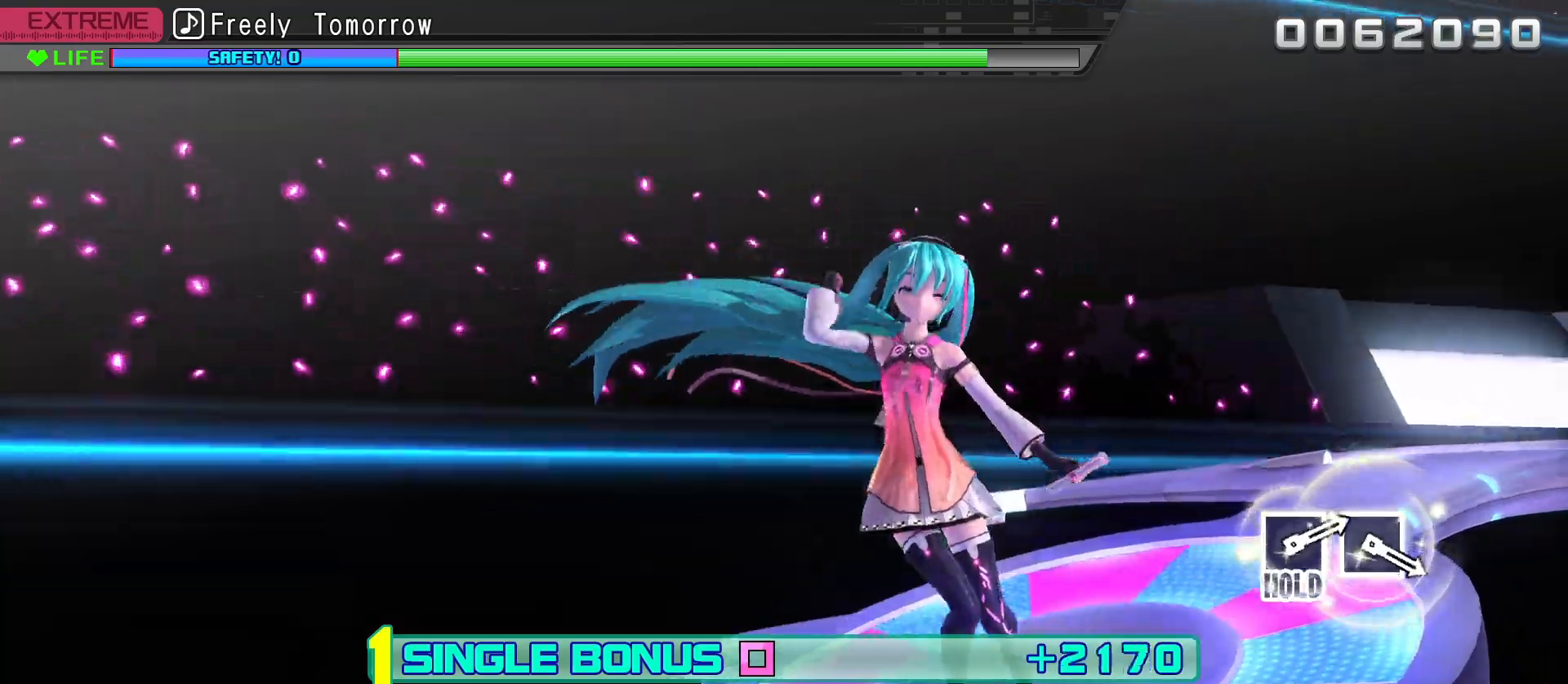
{"buttons": ["R2"], "left_stick": "center", "right_stick": "center", "events": []}
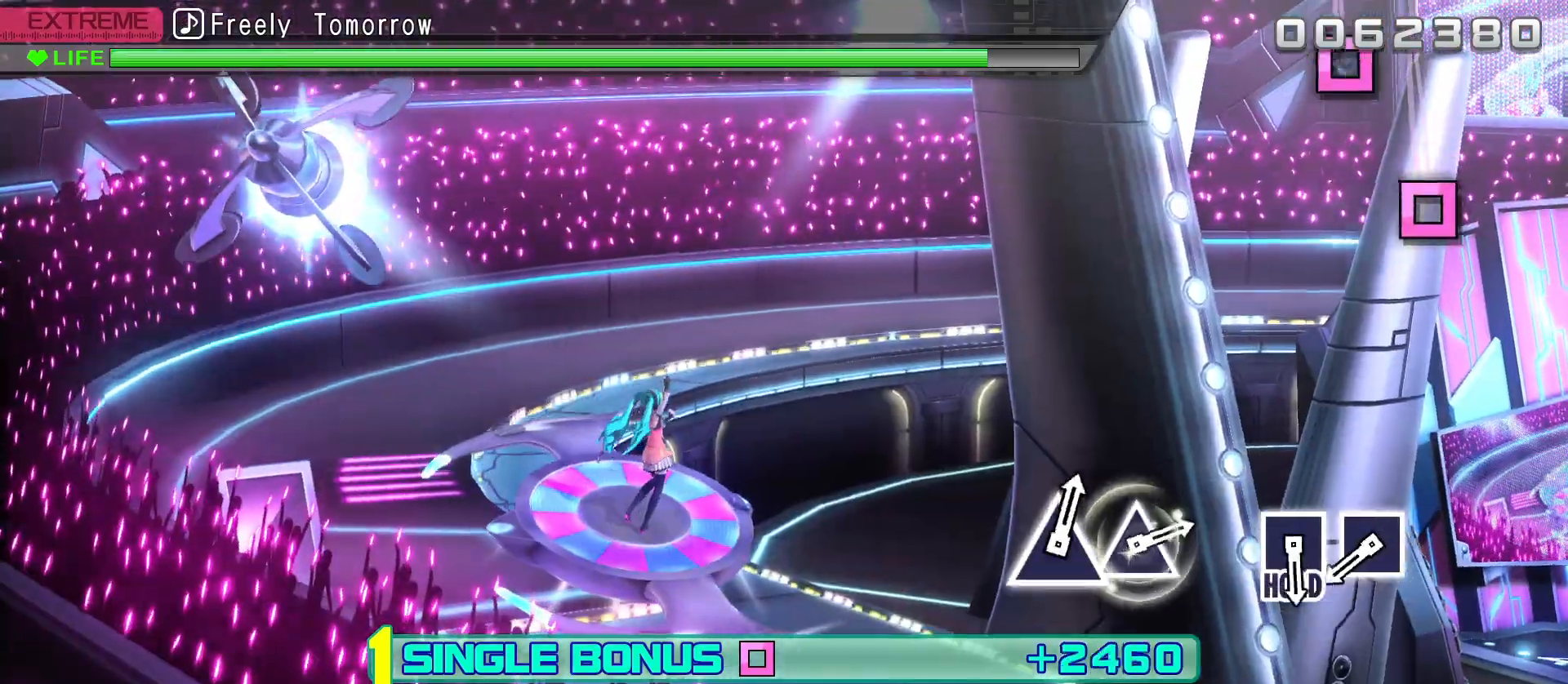
{"buttons": ["R2"], "left_stick": "center", "right_stick": "center", "events": []}
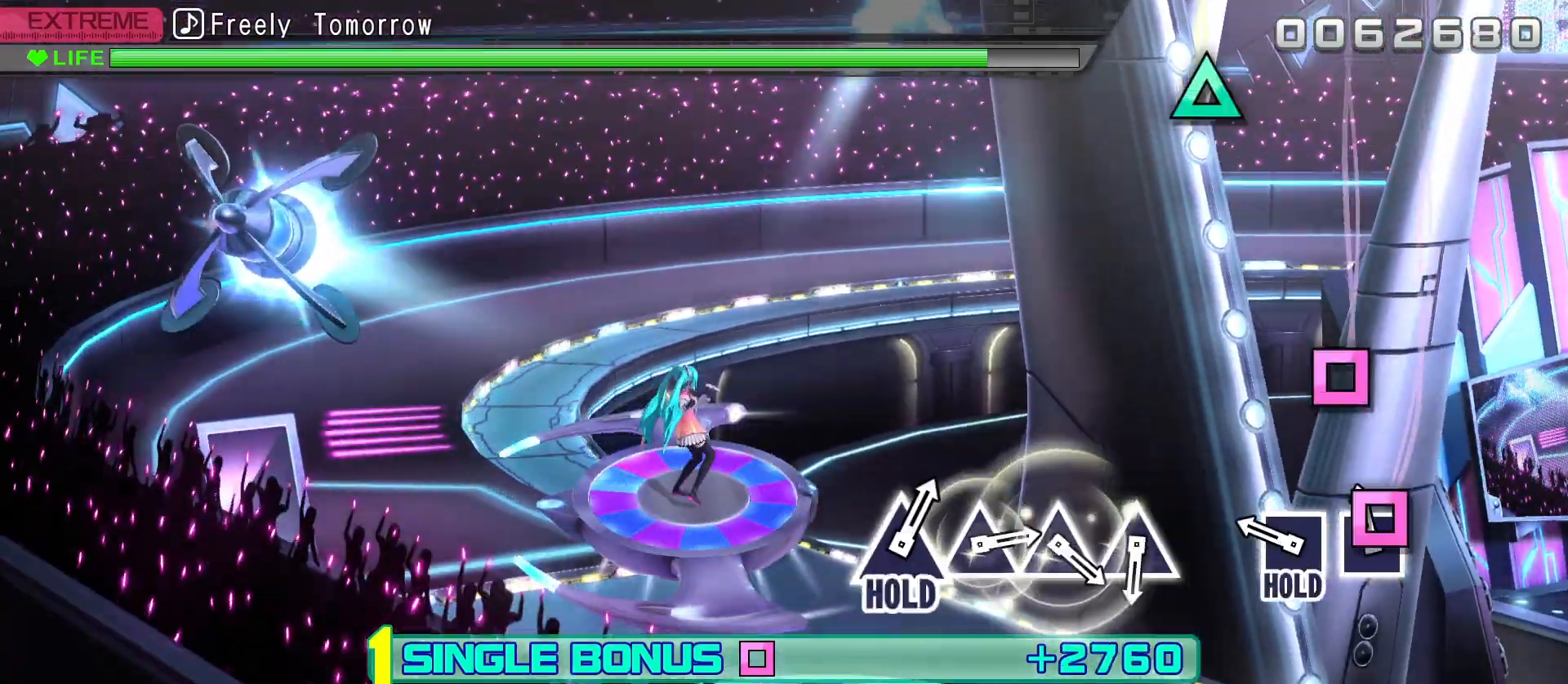
{"buttons": ["L2", "R2"], "left_stick": "center", "right_stick": "center", "events": [[67, "DPAD_LEFT", "down"], [183, "DPAD_LEFT", "up"], [283, "DPAD_LEFT", "down"], [350, "L2", "down"], [467, "DPAD_LEFT", "up"]]}
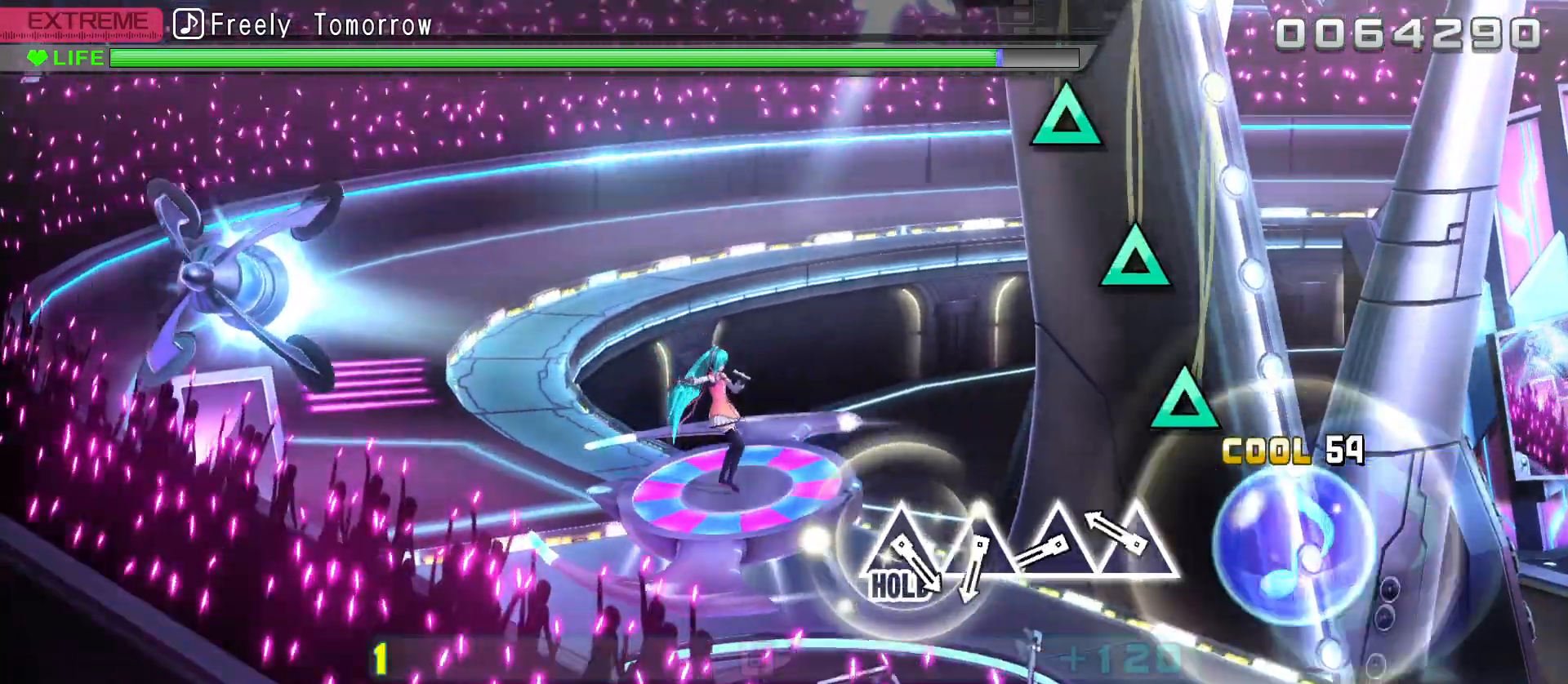
{"buttons": ["TRIANGLE", "L2"], "left_stick": "center", "right_stick": "center", "events": [[17, "R2", "up"], [233, "TRIANGLE", "down"], [350, "TRIANGLE", "up"], [467, "TRIANGLE", "down"]]}
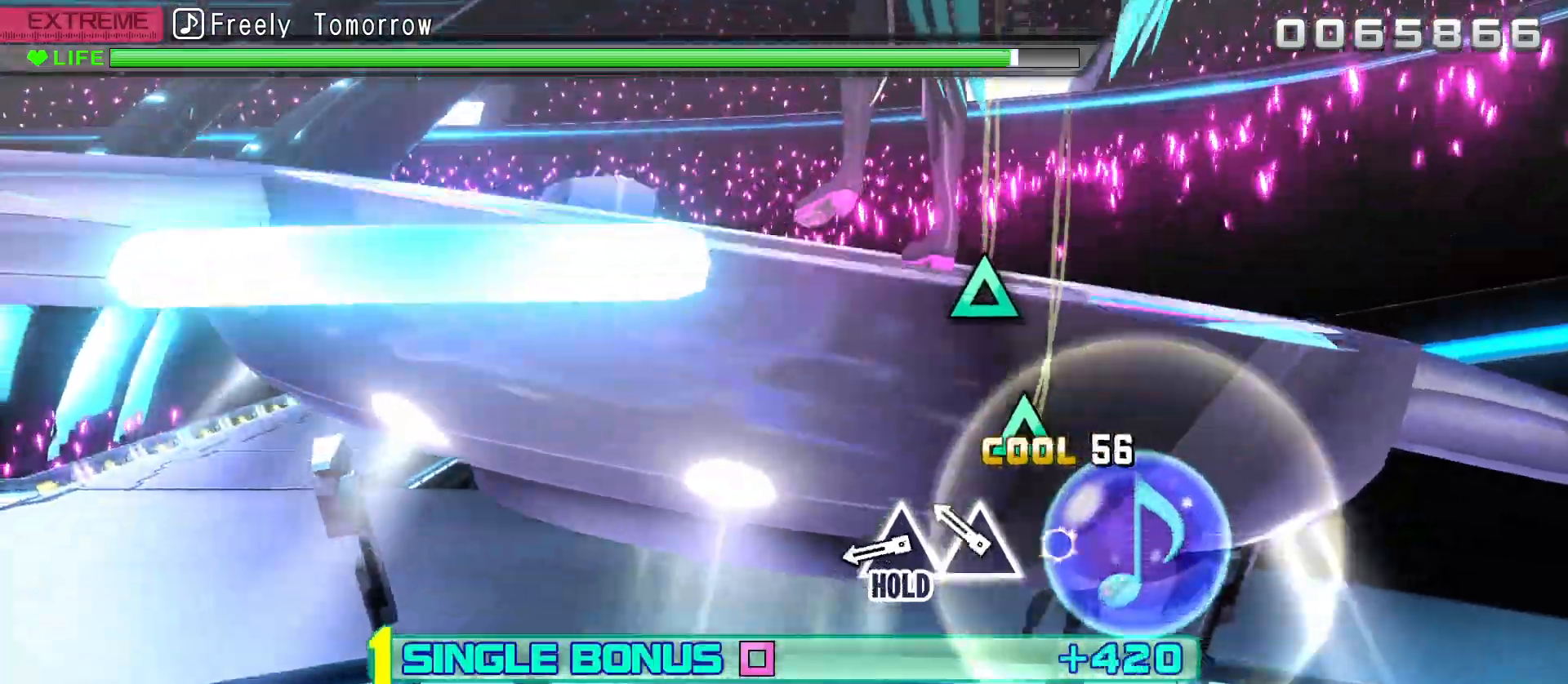
{"buttons": ["TRIANGLE", "L2", "R2"], "left_stick": "center", "right_stick": "center", "events": [[83, "TRIANGLE", "up"], [183, "TRIANGLE", "down"], [300, "TRIANGLE", "up"], [417, "TRIANGLE", "down"], [500, "R2", "down"]]}
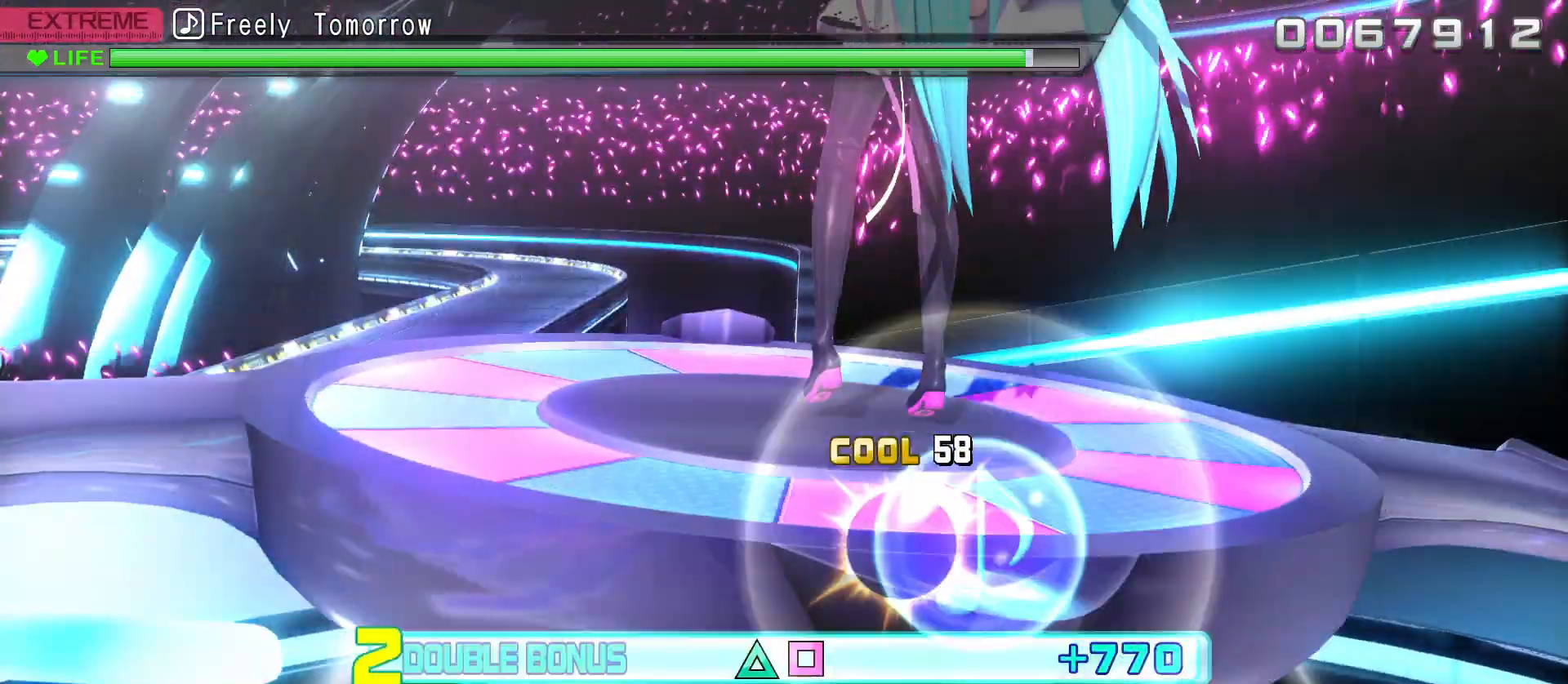
{"buttons": ["R2"], "left_stick": "center", "right_stick": "center", "events": [[83, "TRIANGLE", "up"], [167, "L2", "up"]]}
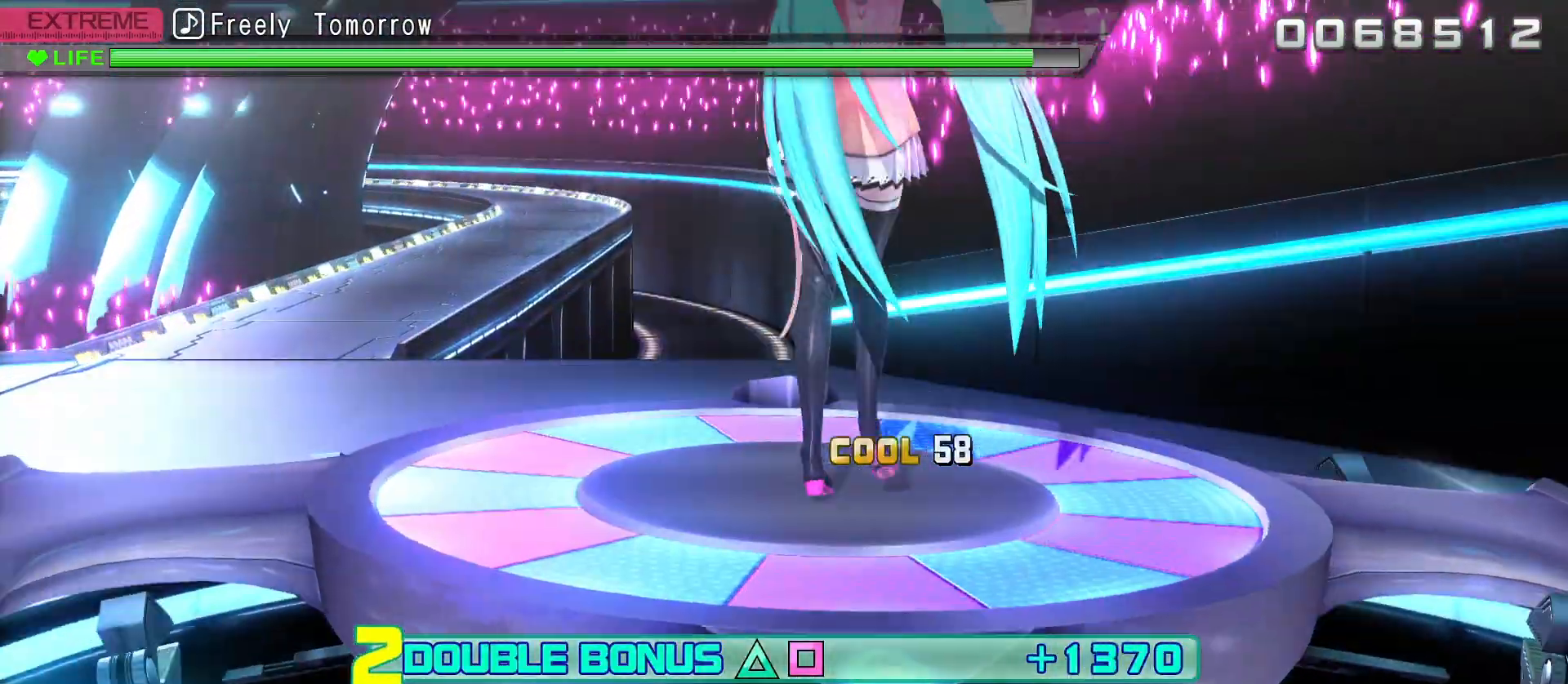
{"buttons": ["R2"], "left_stick": "center", "right_stick": "center", "events": []}
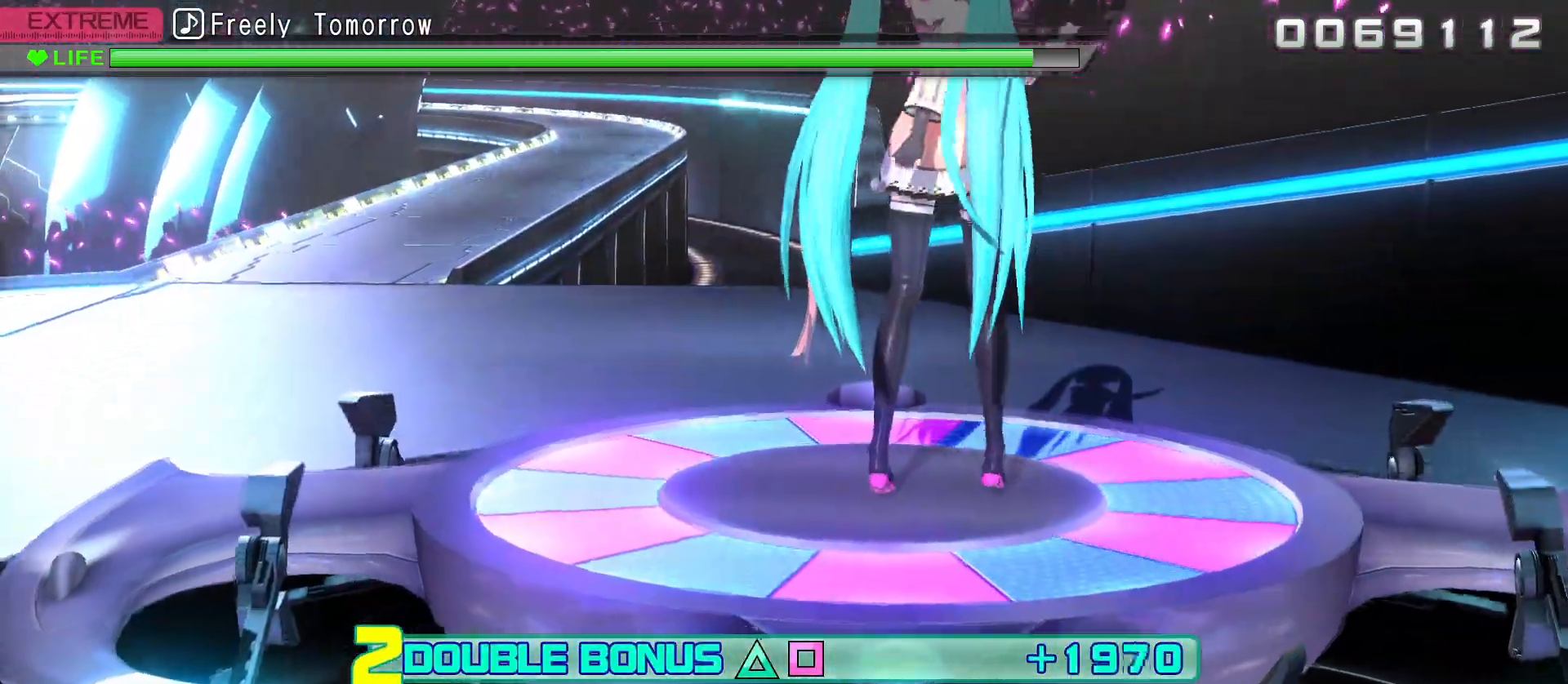
{"buttons": ["R2"], "left_stick": "center", "right_stick": "center", "events": []}
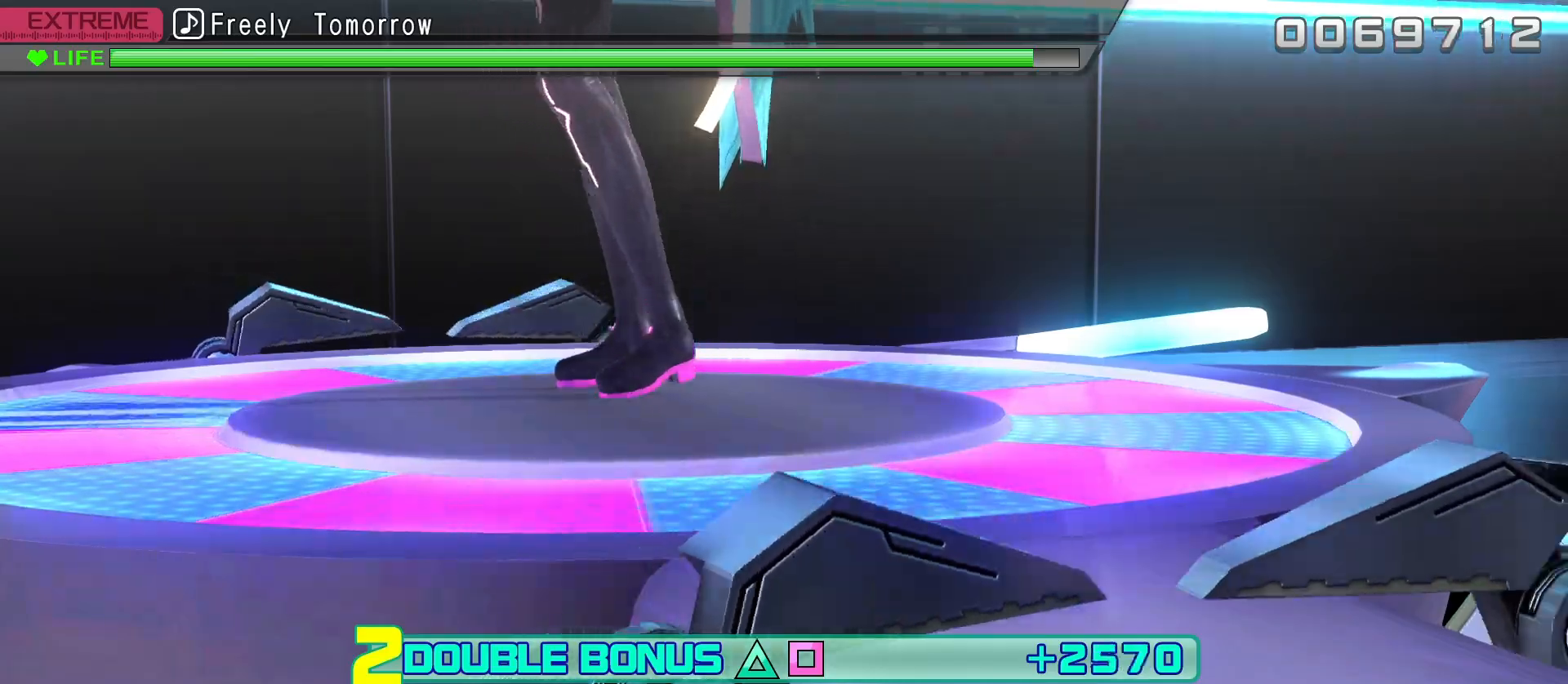
{"buttons": ["R2"], "left_stick": "center", "right_stick": "center", "events": []}
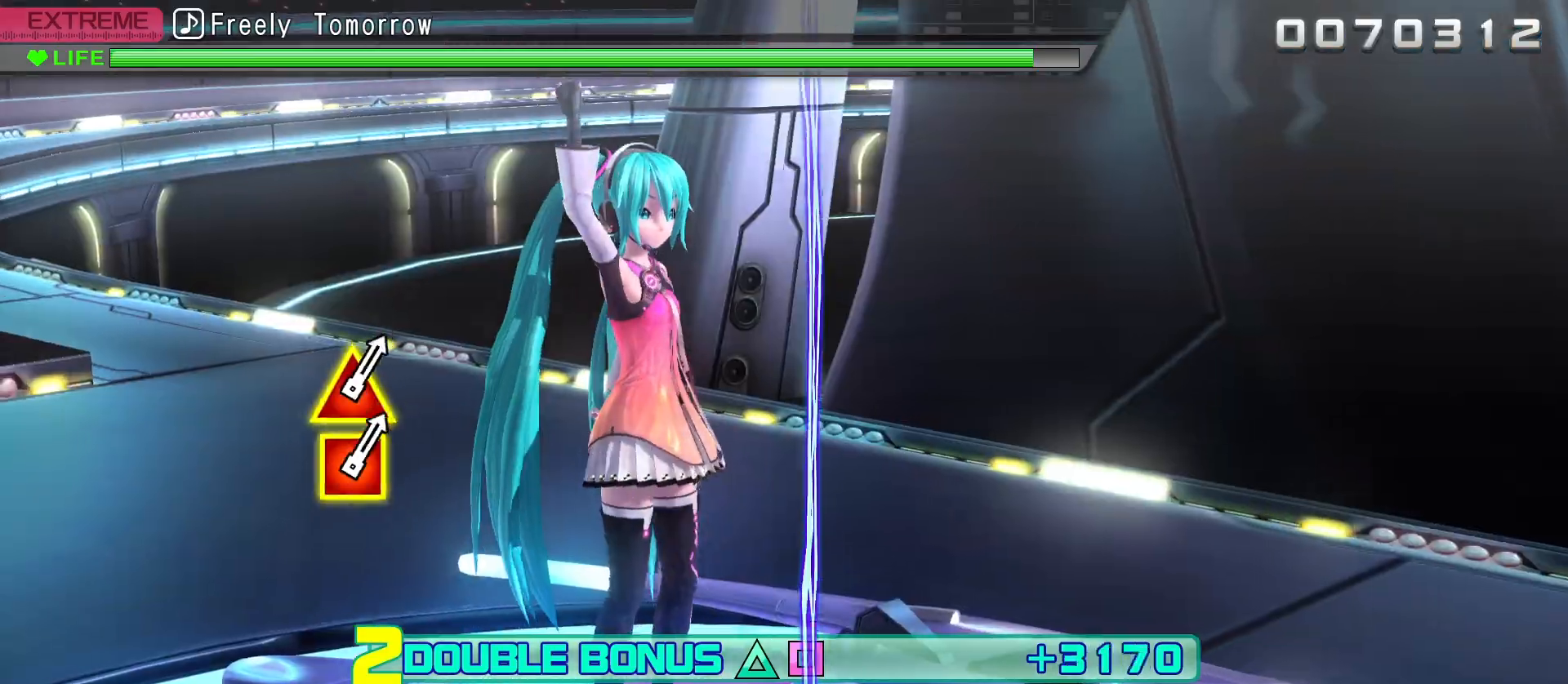
{"buttons": ["R2"], "left_stick": "center", "right_stick": "center", "events": []}